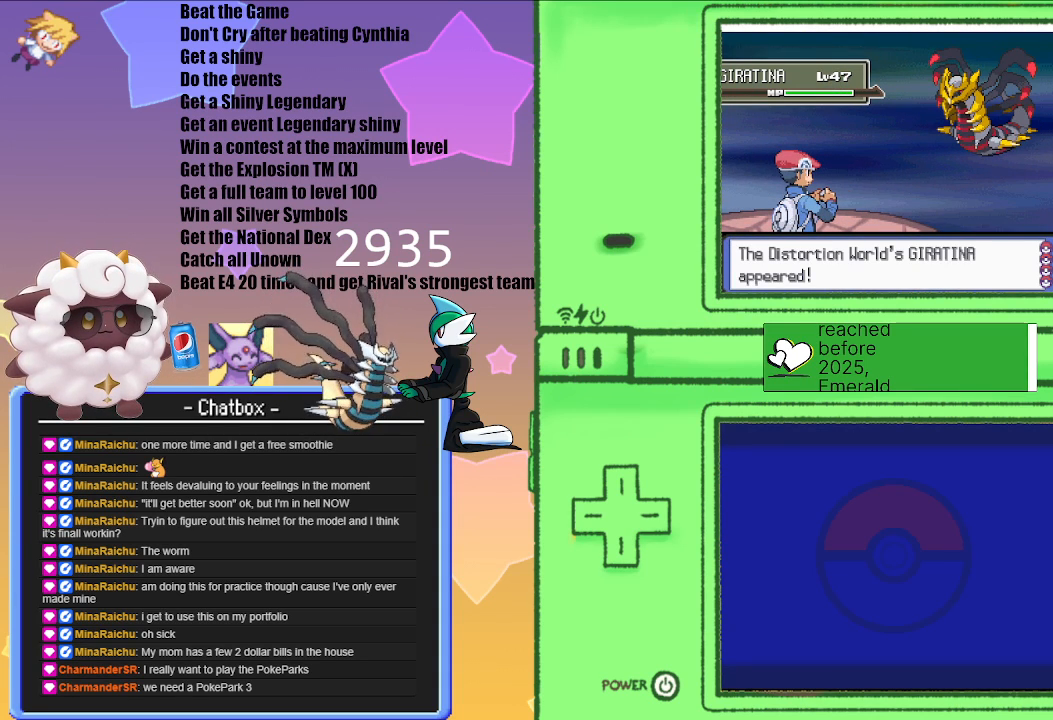
Gameplay with a controller (Nintendo layout); each line is a JSON object with the inputs held at the frame after it. "events" lists button and stick changes between this image and that frame as [ms after this image, input, new state], when the widget could be followed in between. Not read: L2 L3 R3.
{"buttons": ["L1", "R1"], "left_stick": "center", "right_stick": "center", "events": [[117, "L1", "down"], [117, "R1", "down"]]}
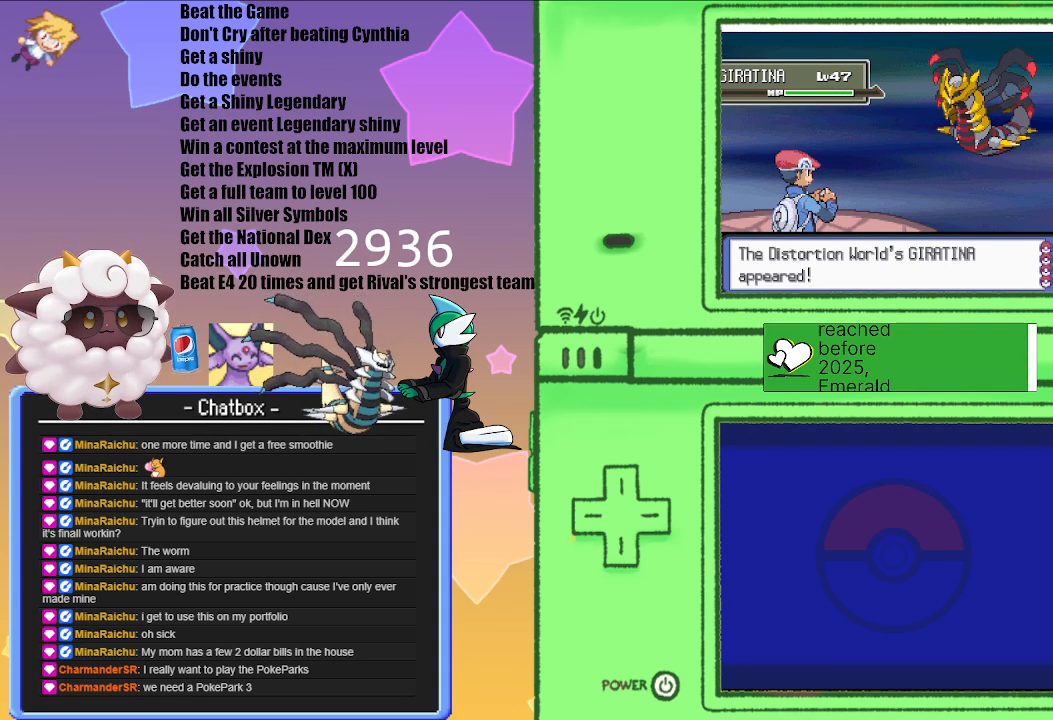
{"buttons": ["L1", "R1"], "left_stick": "center", "right_stick": "center", "events": []}
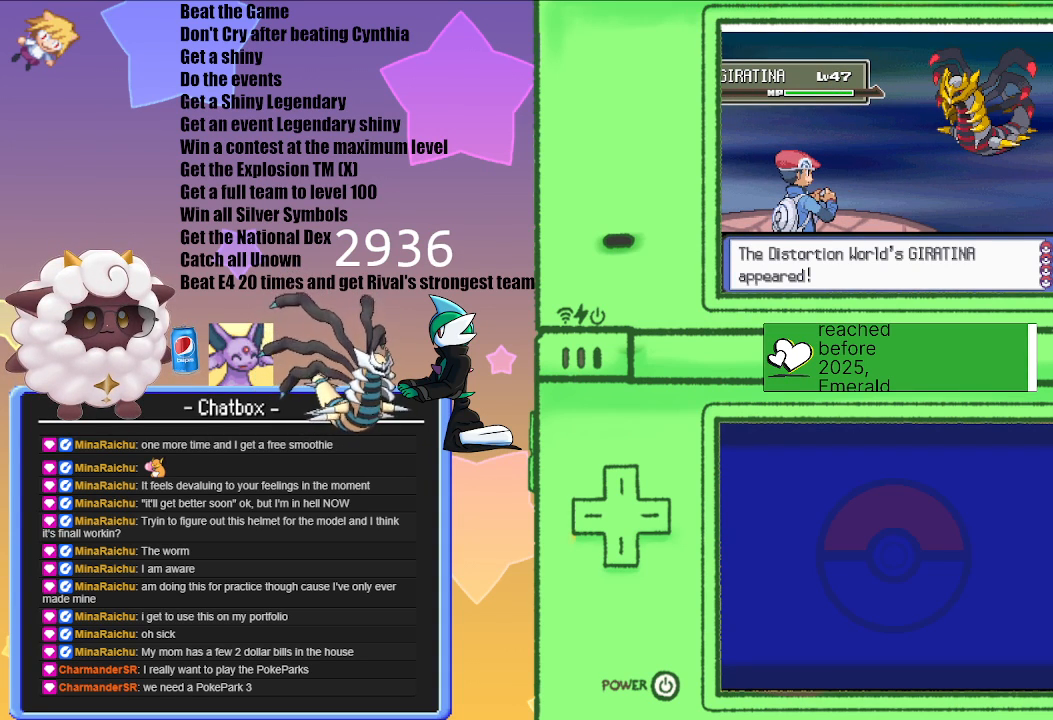
{"buttons": ["L1", "R1"], "left_stick": "center", "right_stick": "center", "events": []}
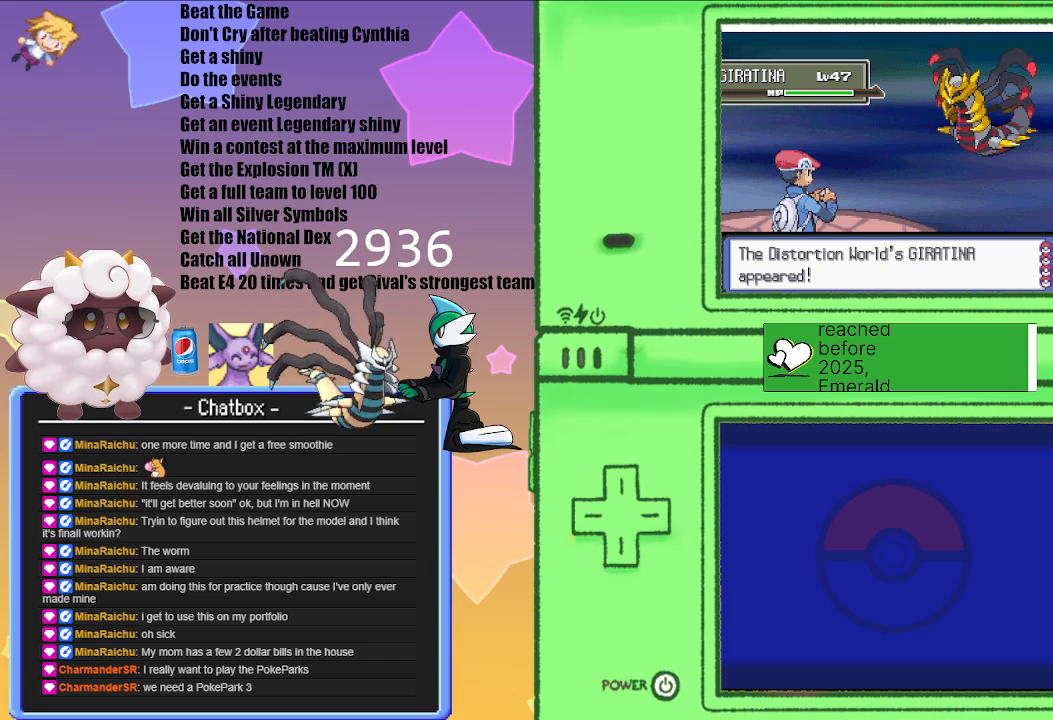
{"buttons": ["L1", "R1"], "left_stick": "center", "right_stick": "center", "events": []}
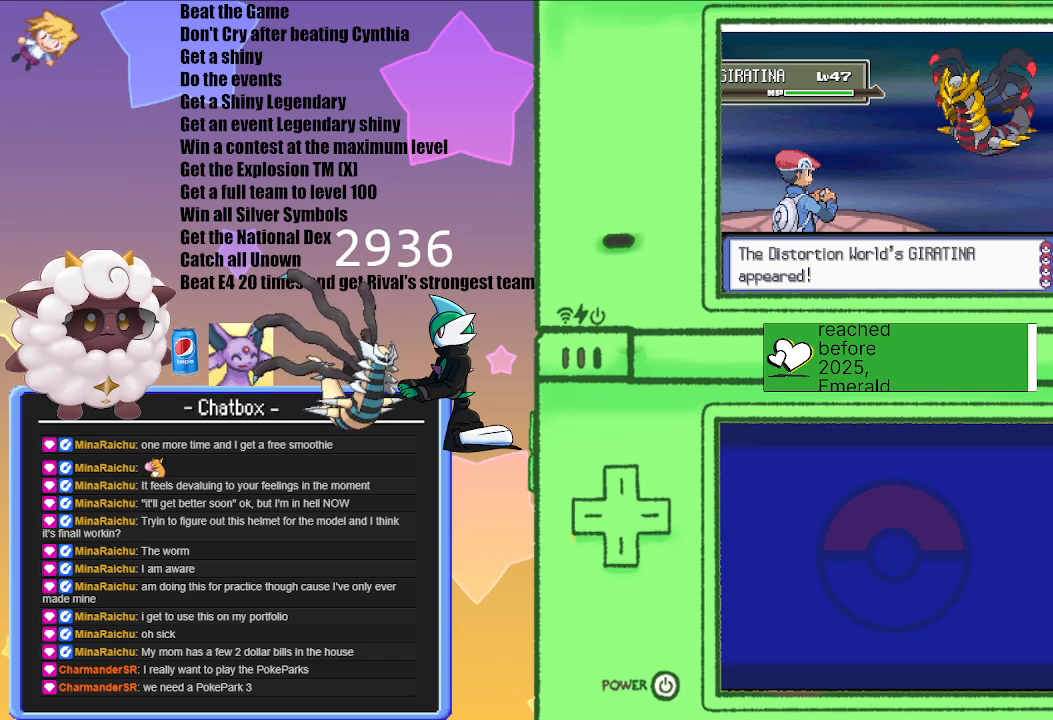
{"buttons": [], "left_stick": "center", "right_stick": "center", "events": [[83, "START", "down"], [300, "START", "up"], [350, "L1", "up"], [350, "R1", "up"]]}
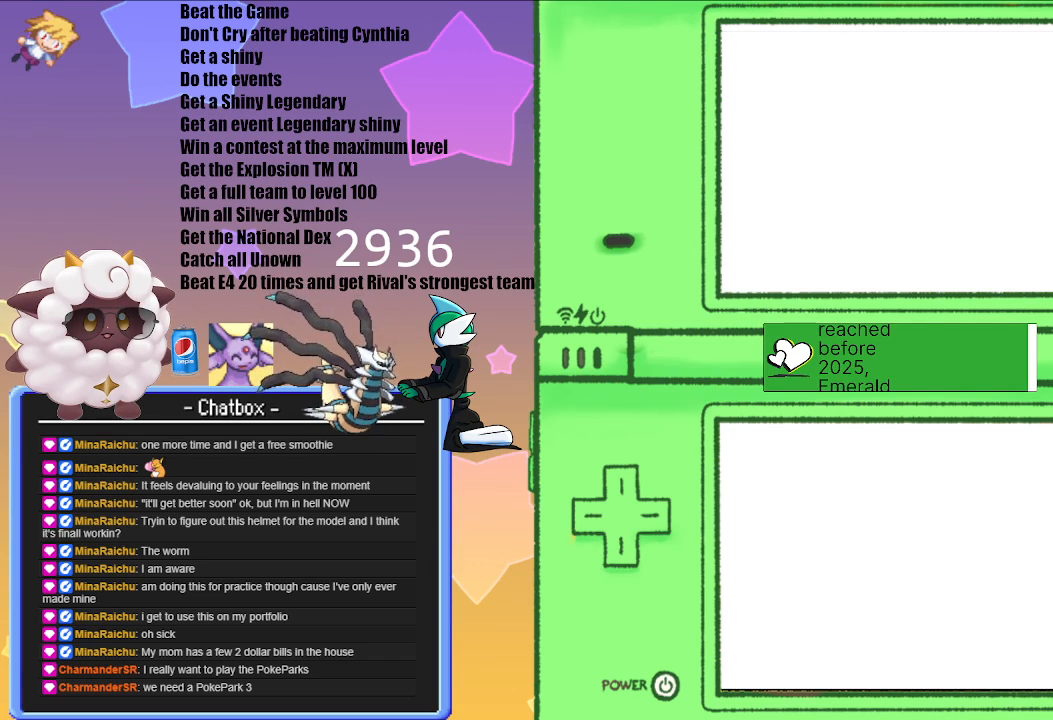
{"buttons": [], "left_stick": "center", "right_stick": "center", "events": []}
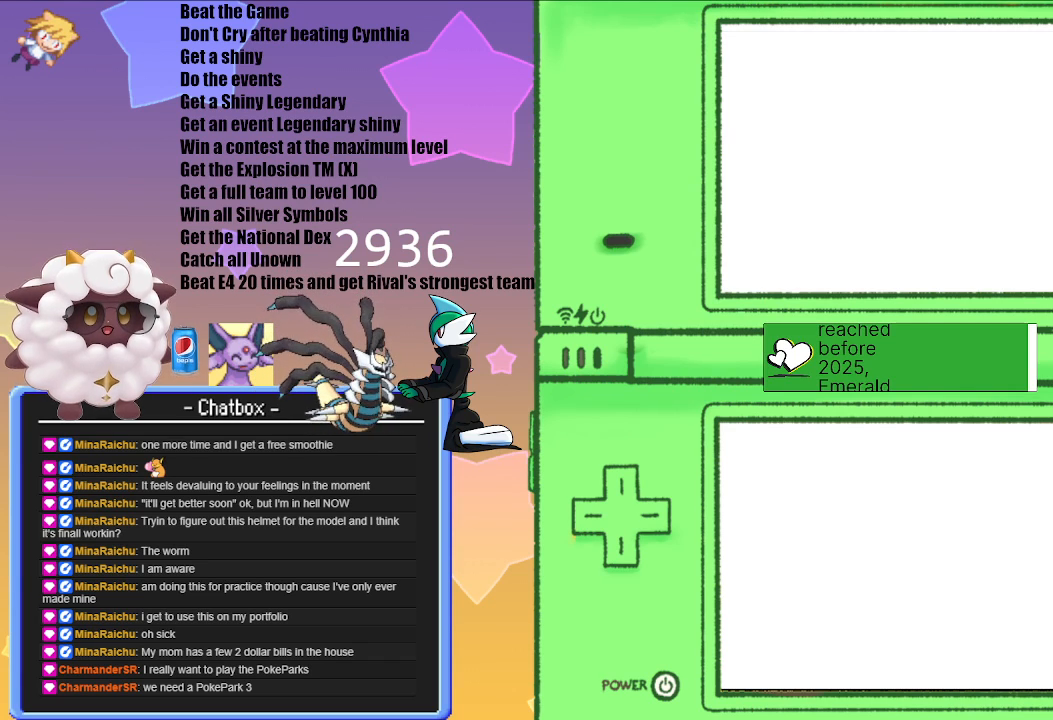
{"buttons": [], "left_stick": "center", "right_stick": "center", "events": []}
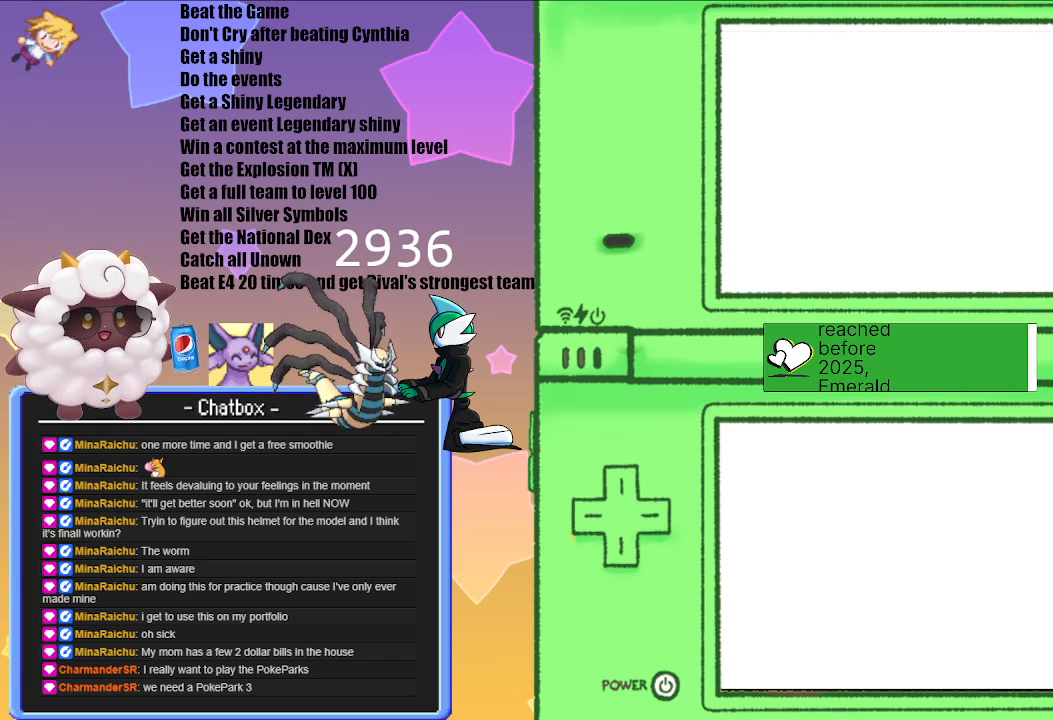
{"buttons": ["A"], "left_stick": "center", "right_stick": "center", "events": [[467, "A", "down"]]}
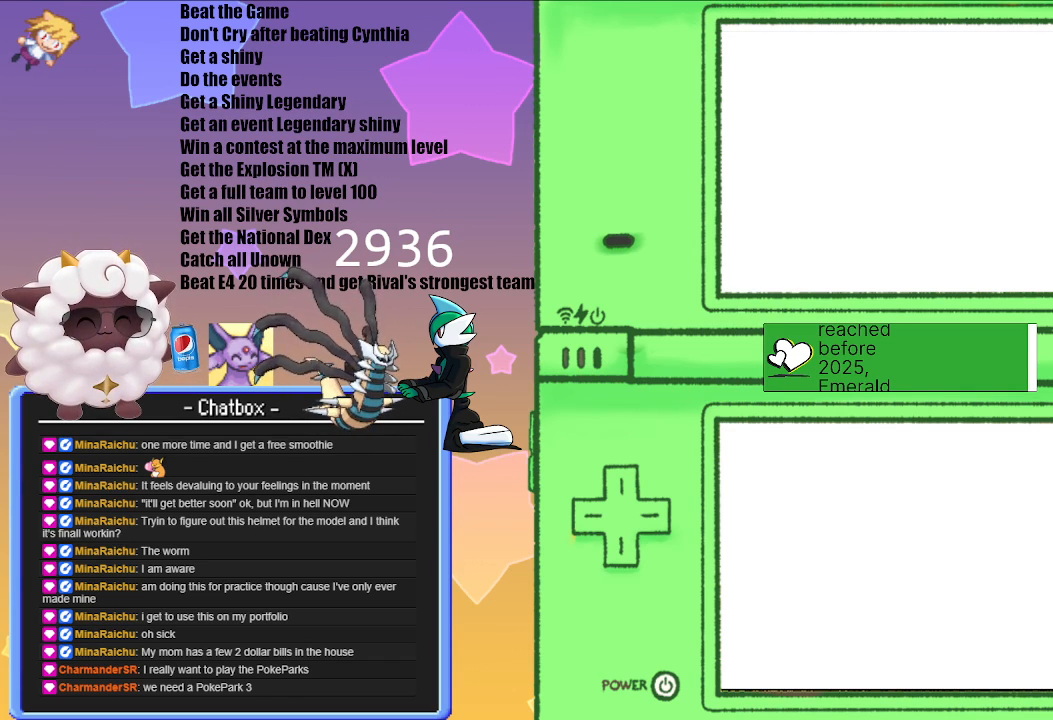
{"buttons": [], "left_stick": "center", "right_stick": "center", "events": [[133, "A", "up"]]}
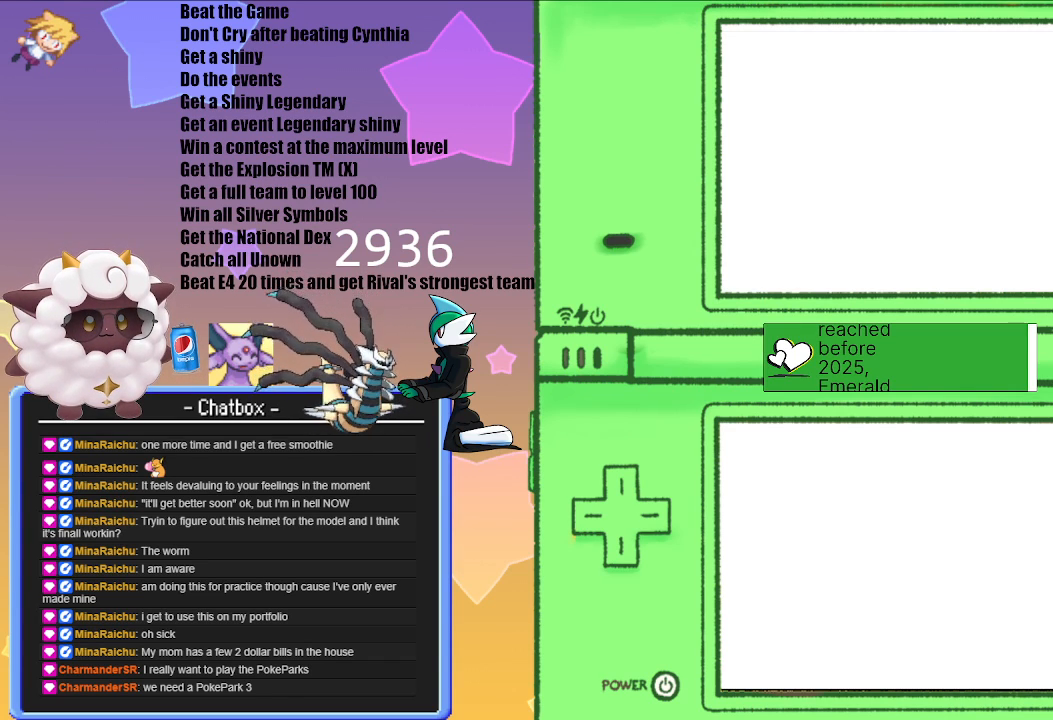
{"buttons": [], "left_stick": "center", "right_stick": "center", "events": []}
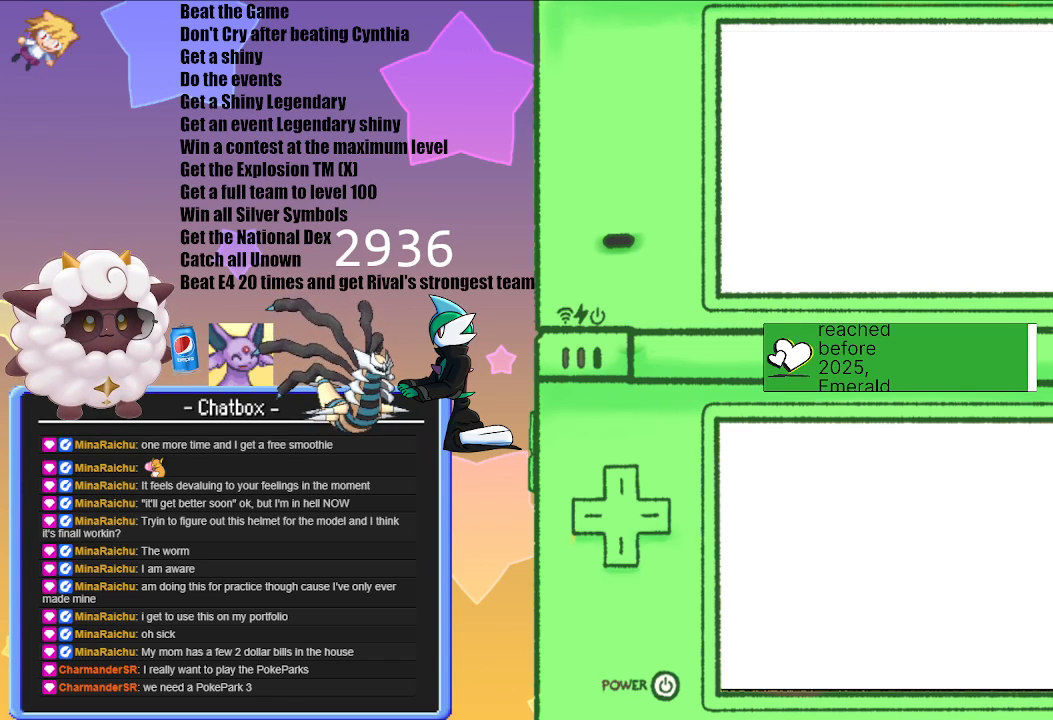
{"buttons": [], "left_stick": "center", "right_stick": "center", "events": []}
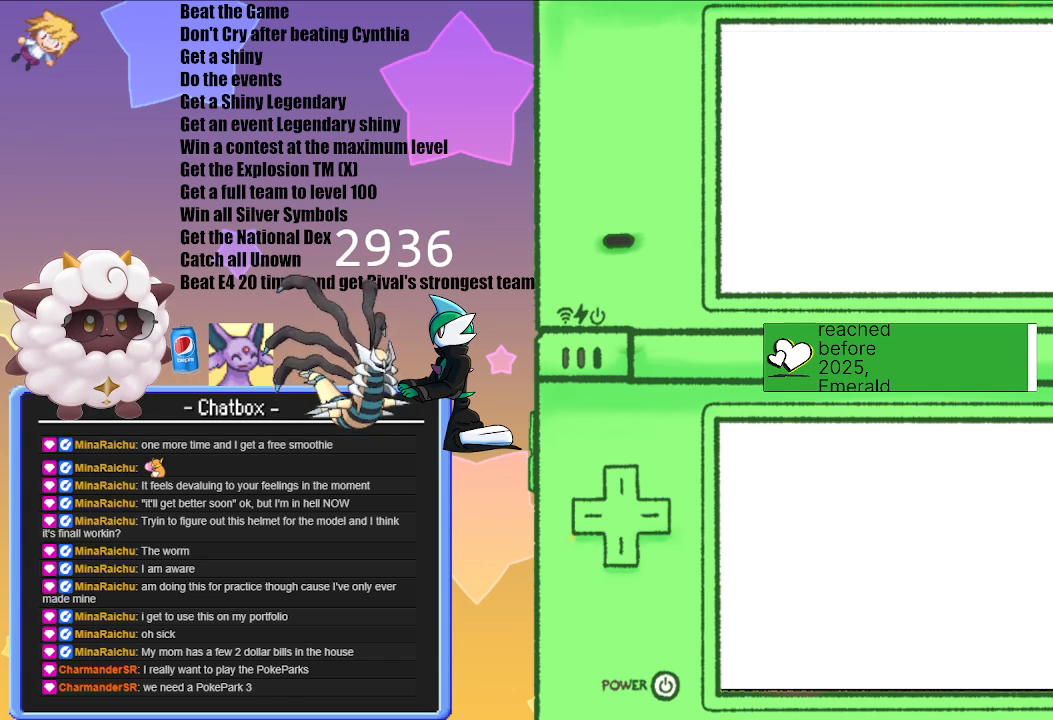
{"buttons": [], "left_stick": "center", "right_stick": "center", "events": []}
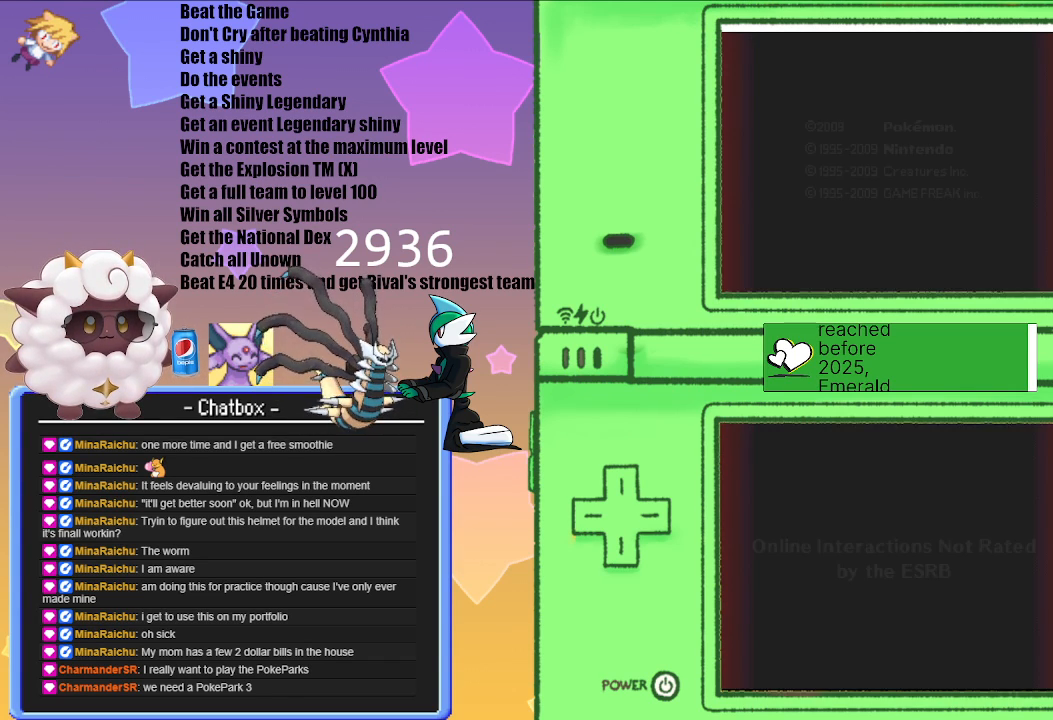
{"buttons": [], "left_stick": "center", "right_stick": "center", "events": []}
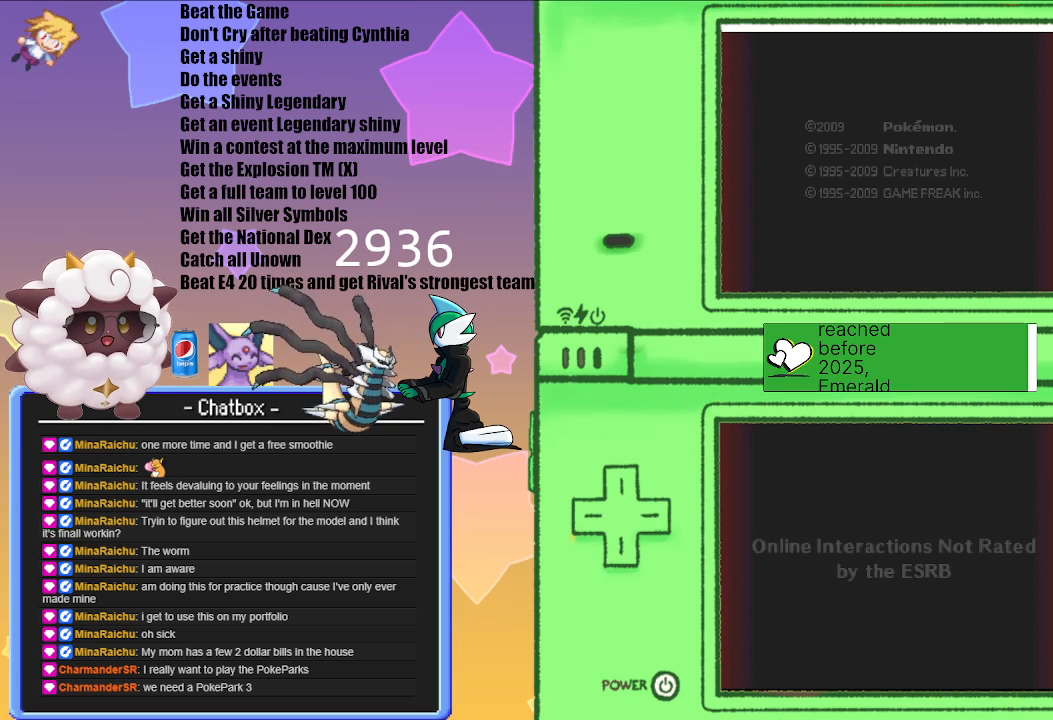
{"buttons": [], "left_stick": "center", "right_stick": "center", "events": []}
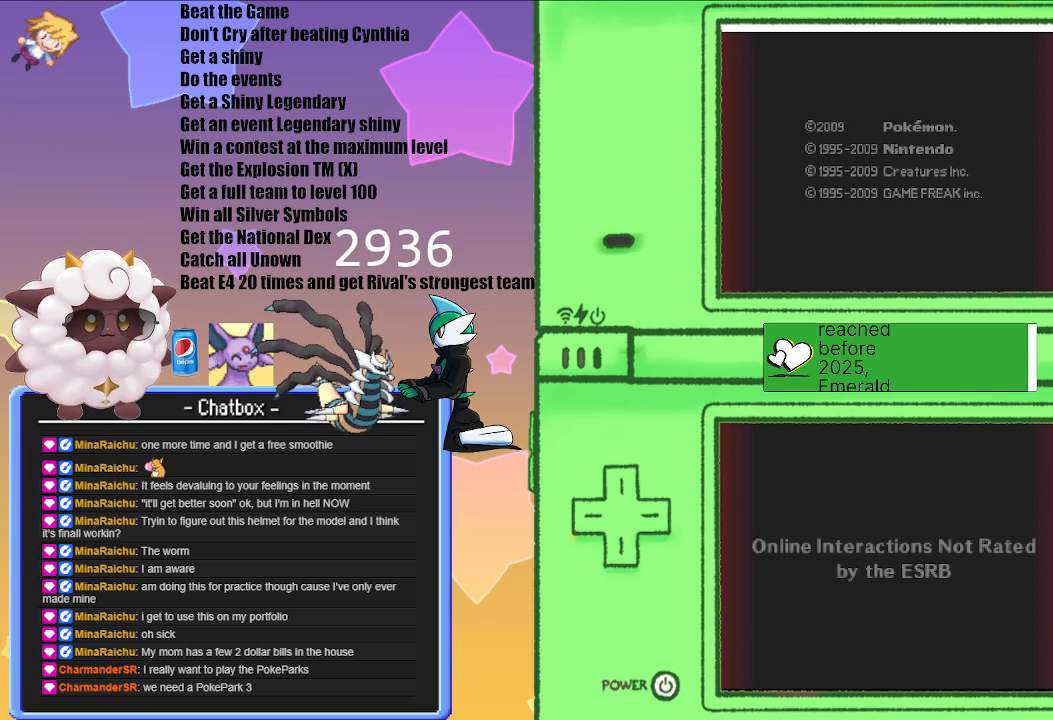
{"buttons": [], "left_stick": "center", "right_stick": "center", "events": [[317, "A", "down"], [450, "A", "up"]]}
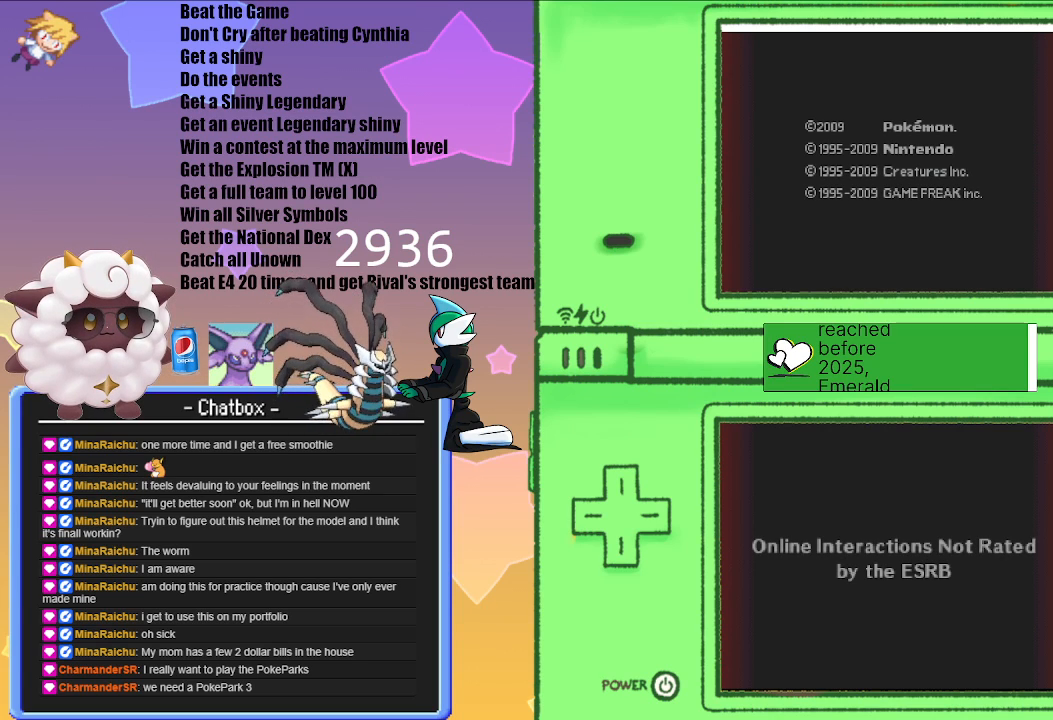
{"buttons": [], "left_stick": "center", "right_stick": "center", "events": []}
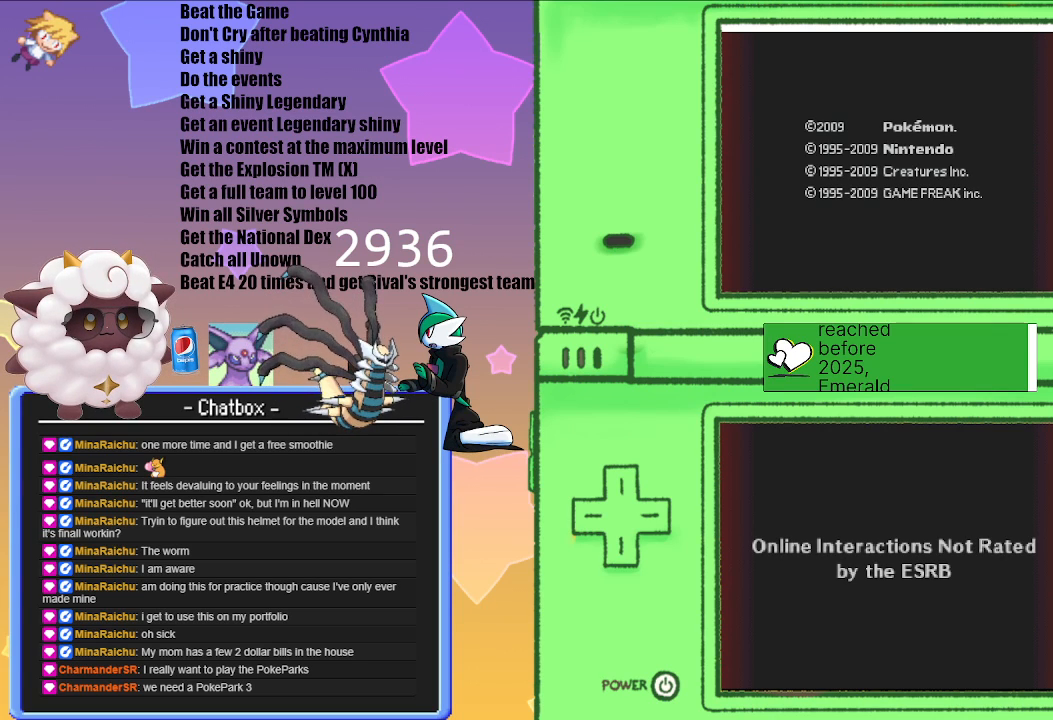
{"buttons": [], "left_stick": "center", "right_stick": "center", "events": [[217, "A", "down"], [400, "A", "up"]]}
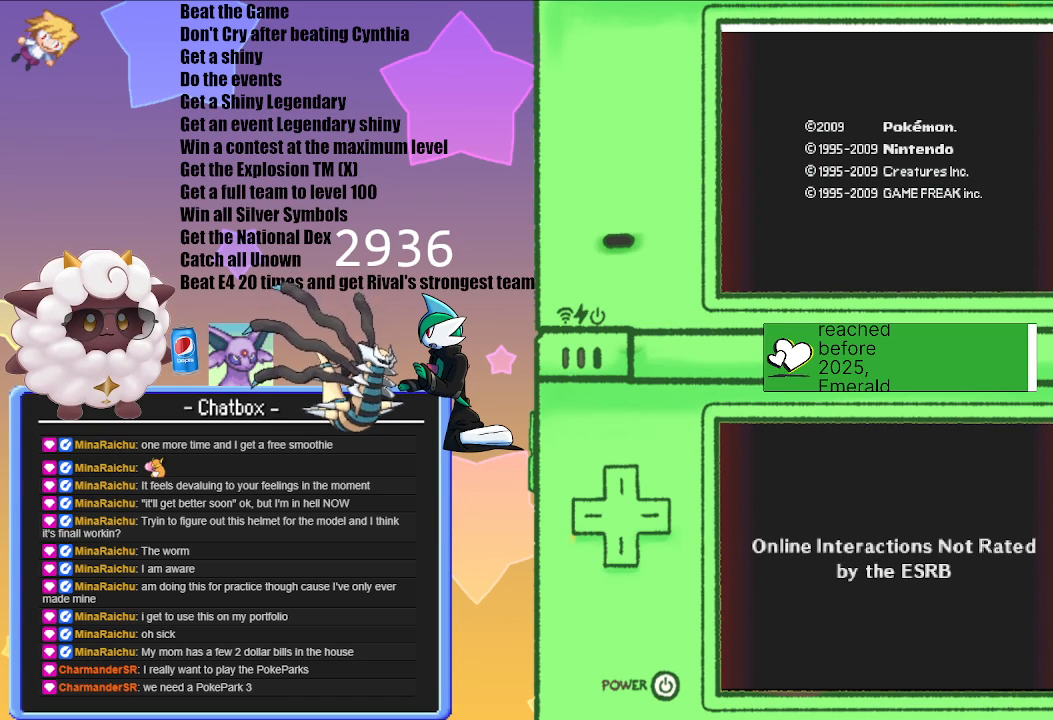
{"buttons": [], "left_stick": "center", "right_stick": "center", "events": []}
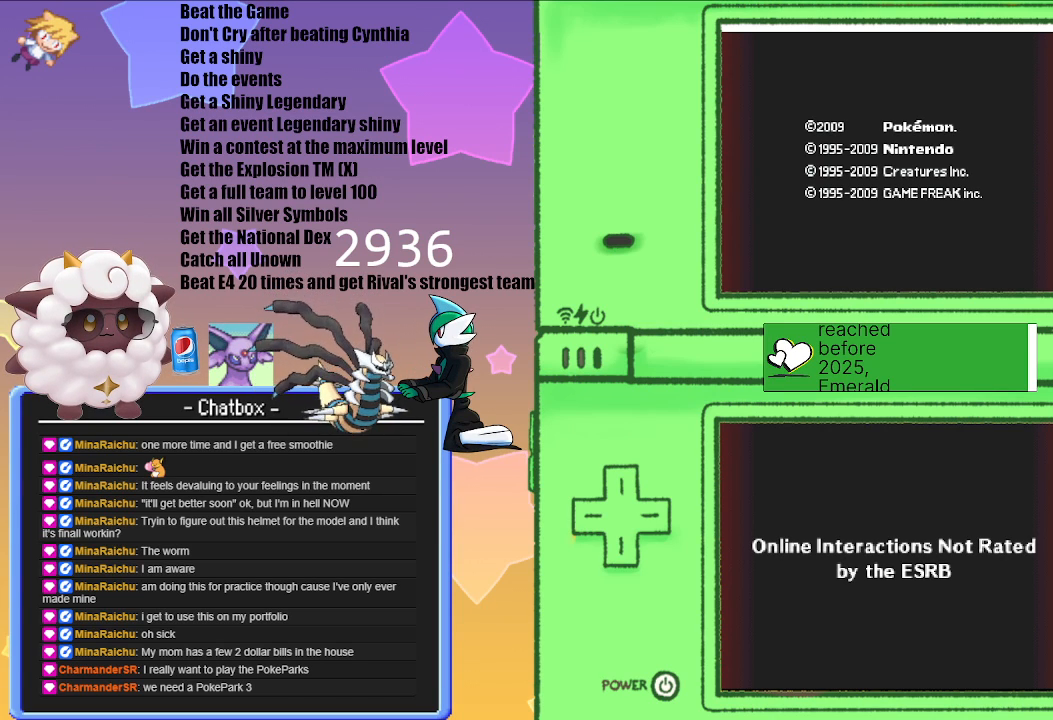
{"buttons": [], "left_stick": "center", "right_stick": "center", "events": []}
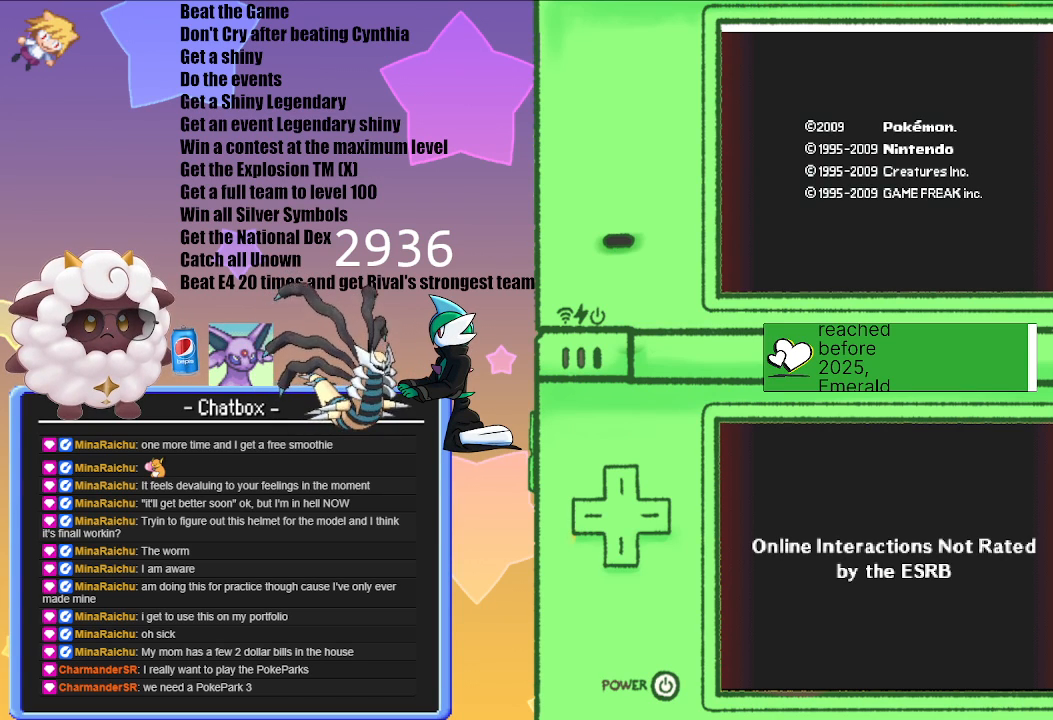
{"buttons": [], "left_stick": "center", "right_stick": "center", "events": [[217, "A", "down"], [350, "A", "up"]]}
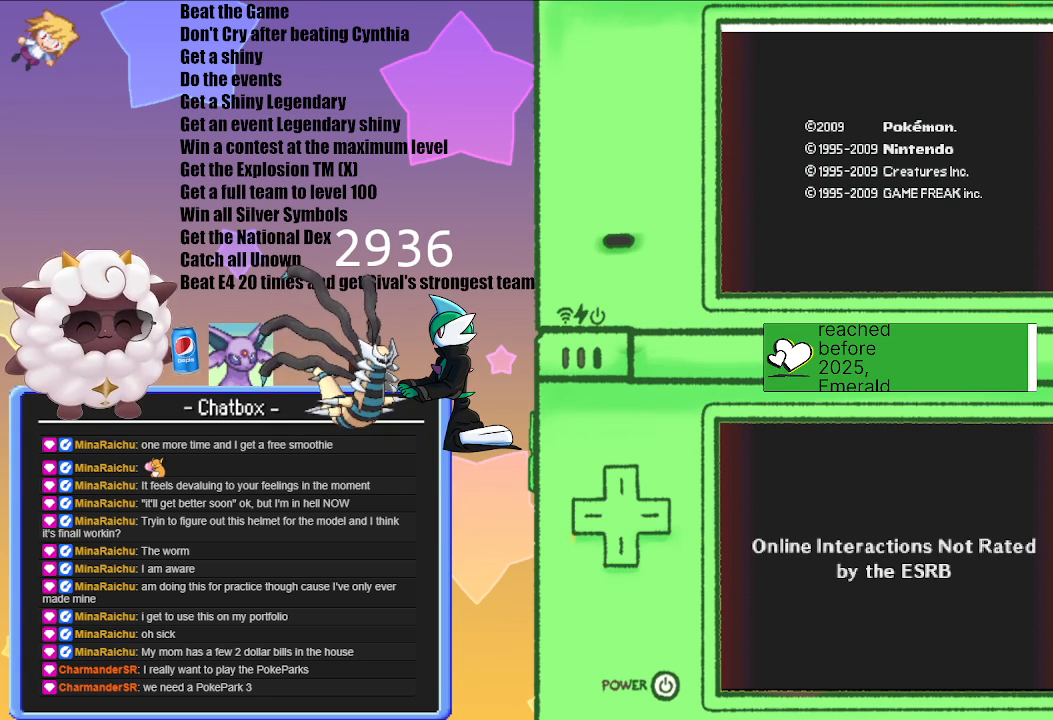
{"buttons": [], "left_stick": "center", "right_stick": "center", "events": []}
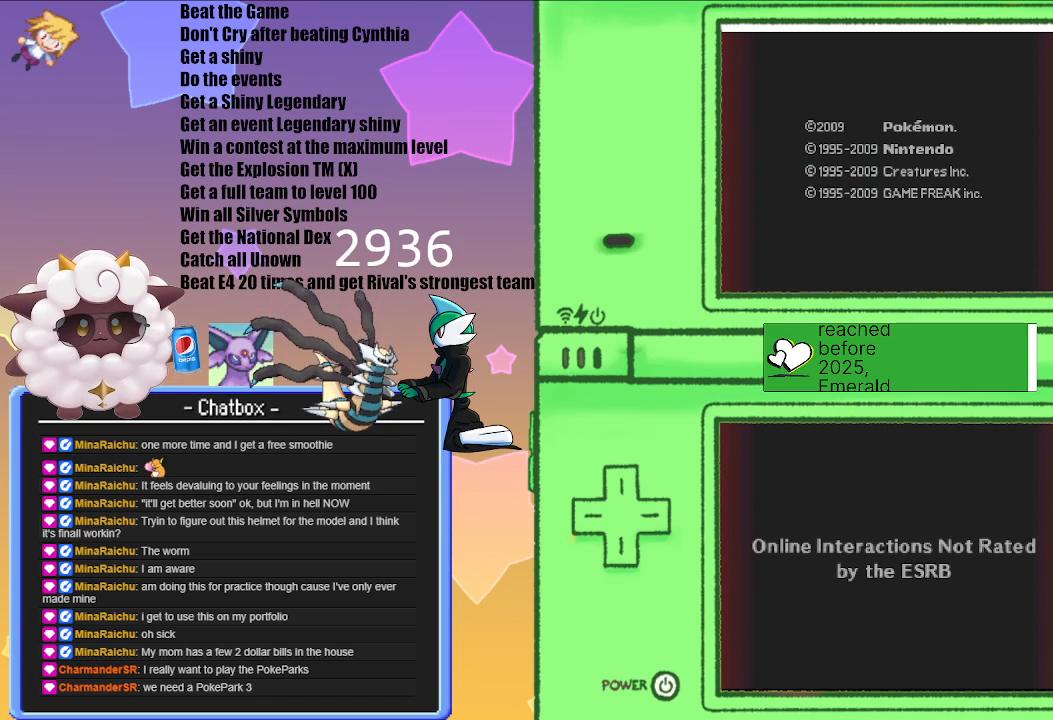
{"buttons": [], "left_stick": "center", "right_stick": "center", "events": [[167, "A", "down"], [333, "A", "up"]]}
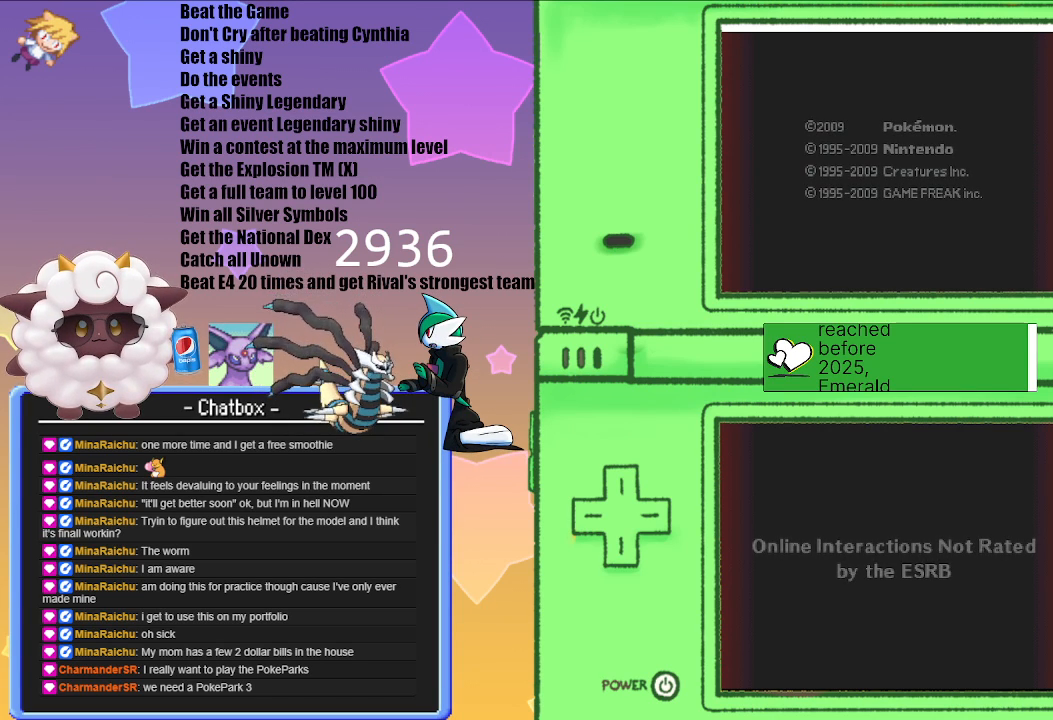
{"buttons": [], "left_stick": "center", "right_stick": "center", "events": []}
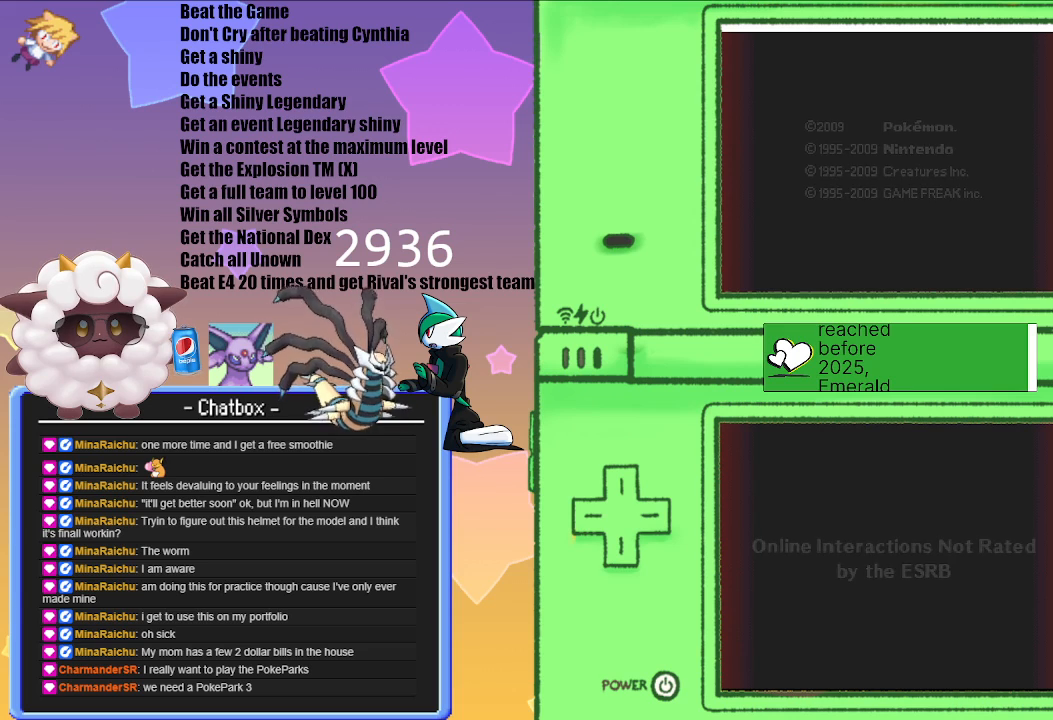
{"buttons": [], "left_stick": "center", "right_stick": "center", "events": []}
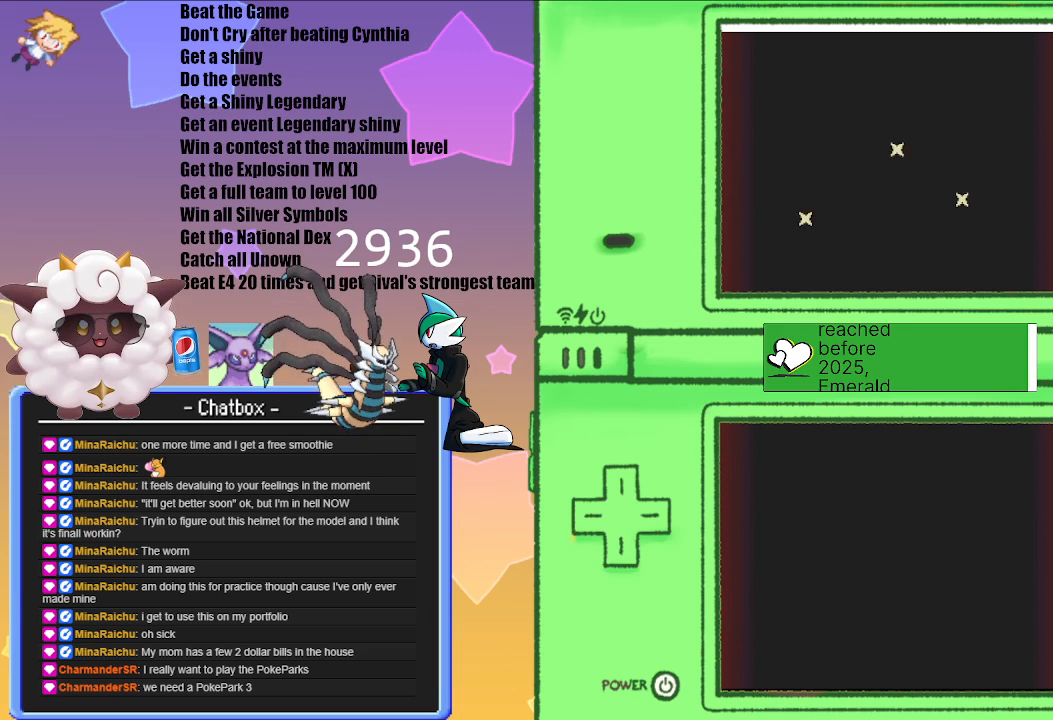
{"buttons": [], "left_stick": "center", "right_stick": "center", "events": []}
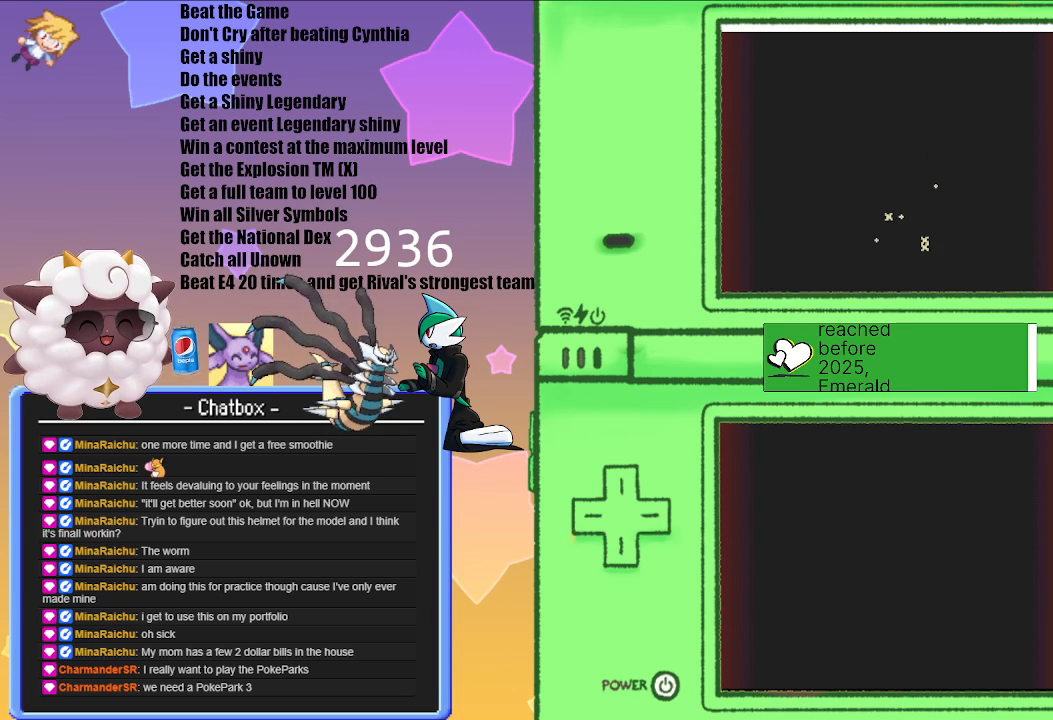
{"buttons": [], "left_stick": "center", "right_stick": "center", "events": []}
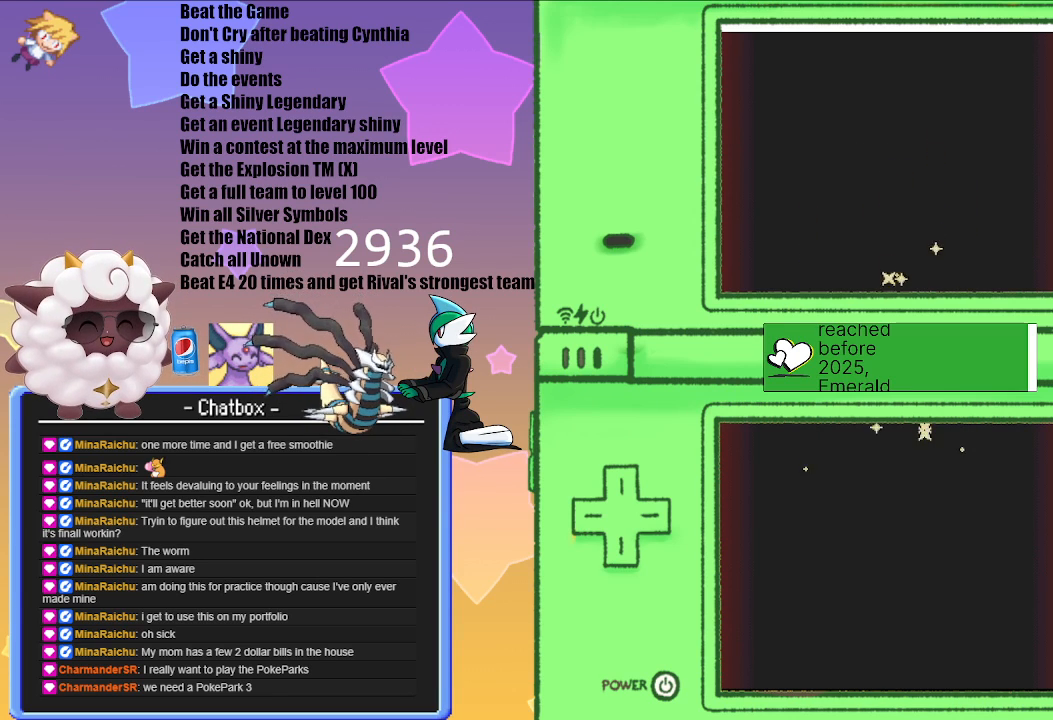
{"buttons": [], "left_stick": "center", "right_stick": "center", "events": []}